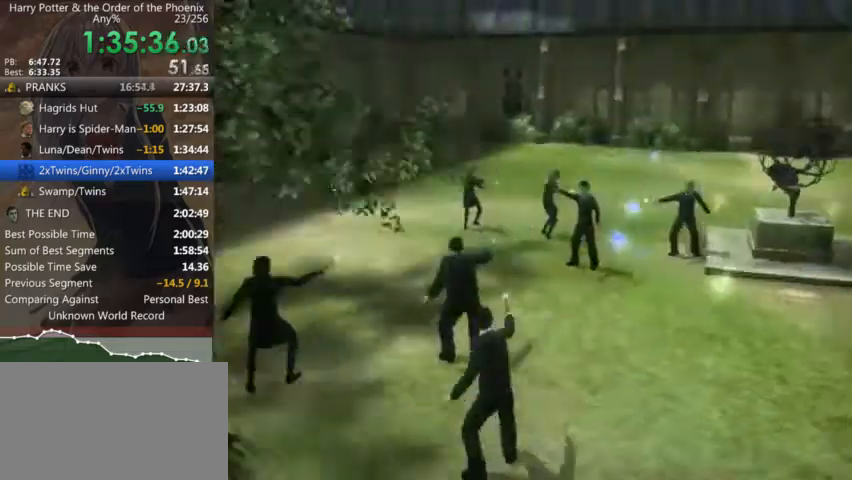
Gameplay with keyboard and mouse; each line is a JSON object with the keys and mouse buttons held at the frame after it. "events" lists presses ("down") and releases ("up") of "a", "c", "ctrl", "d", "down", "escape", "left", "return", "right", "s", "shift_l", "shift_r", "space", "tab", "up", "w", "mouse_left" and "mouse_right" between this image and that frame as [ms after this image, input, new state], when the widget could be followed in between. "mouse_left", "mouse_right" = the "left", "right" buttons of the "mouse" list. No other keys are recorded. Mouse movement is not recorded.
{"keys": [], "mouse": [], "events": [[466, "up", "down"], [500, "up", "up"]]}
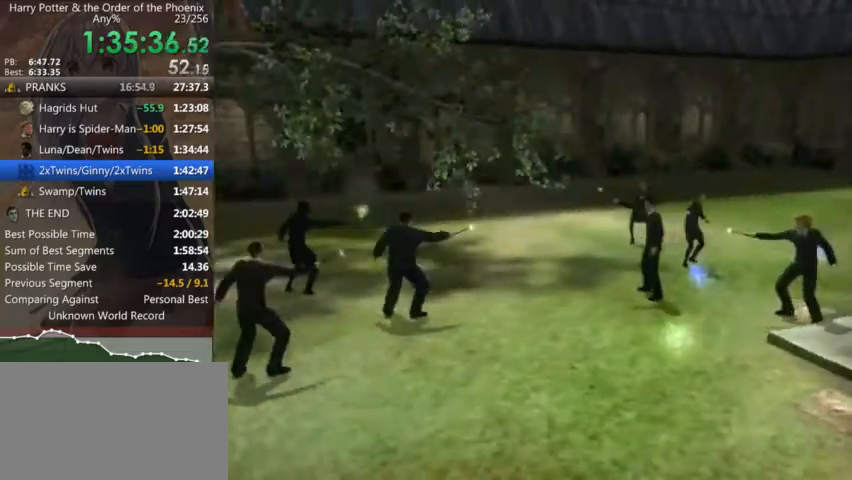
{"keys": [], "mouse": [], "events": [[100, "up", "down"], [200, "up", "up"], [300, "up", "down"], [333, "up", "up"], [433, "up", "down"], [466, "up", "up"]]}
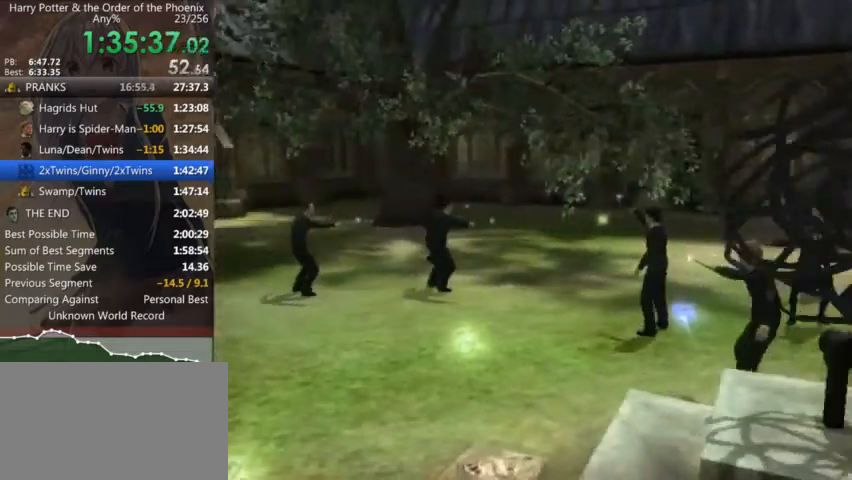
{"keys": ["up"], "mouse": [], "events": [[66, "up", "down"], [133, "up", "up"], [200, "up", "down"], [266, "up", "up"], [366, "up", "down"], [400, "up", "up"], [500, "up", "down"]]}
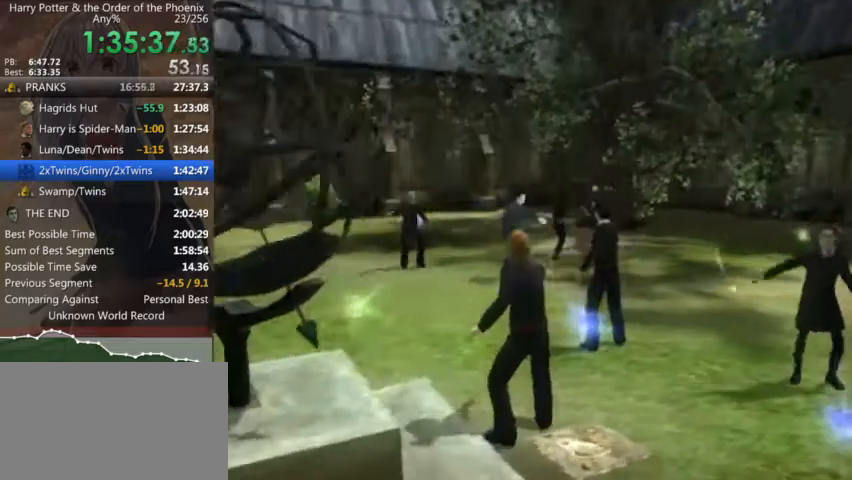
{"keys": ["shift_l", "w"], "mouse": [], "events": [[33, "up", "up"], [133, "up", "down"], [166, "up", "up"], [333, "shift_l", "down"], [333, "w", "down"]]}
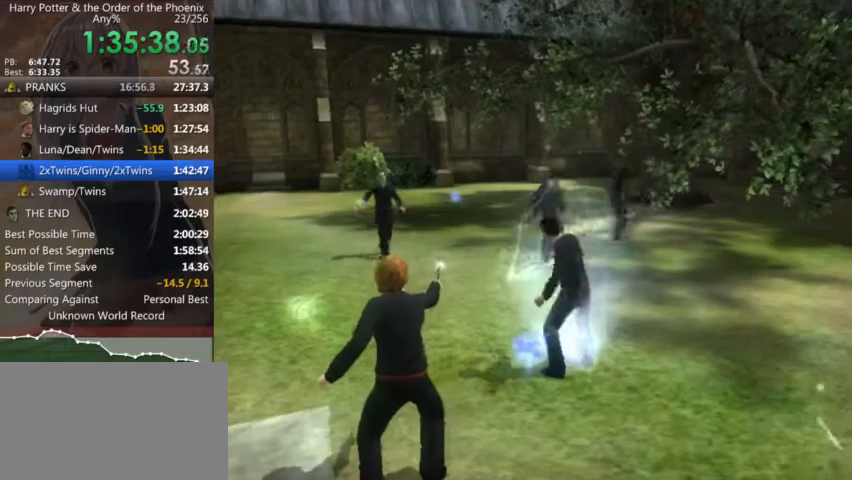
{"keys": ["shift_l", "w"], "mouse": [], "events": []}
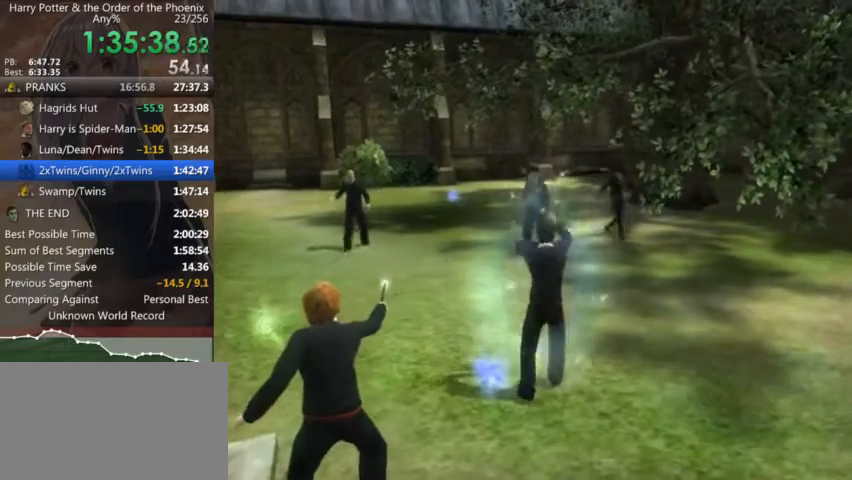
{"keys": ["a", "shift_l", "w"], "mouse": [], "events": [[366, "a", "down"]]}
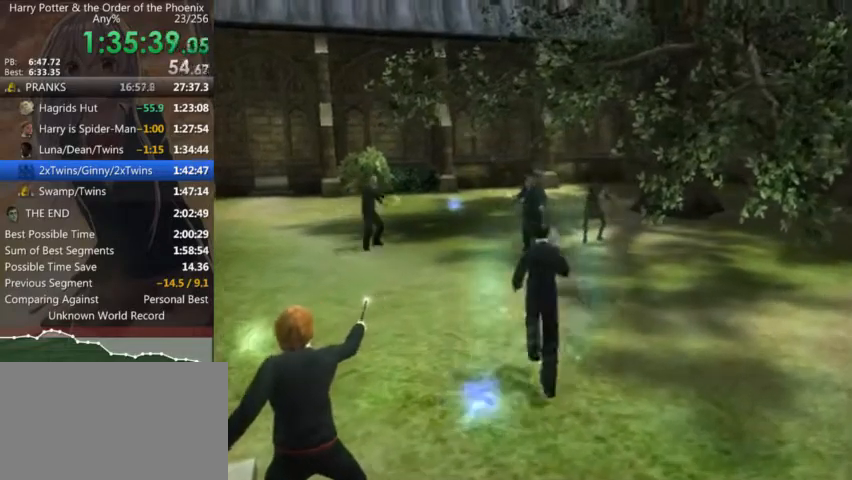
{"keys": ["down", "shift_l", "w"], "mouse": [], "events": [[33, "a", "up"], [433, "down", "down"], [433, "up", "down"], [466, "up", "up"]]}